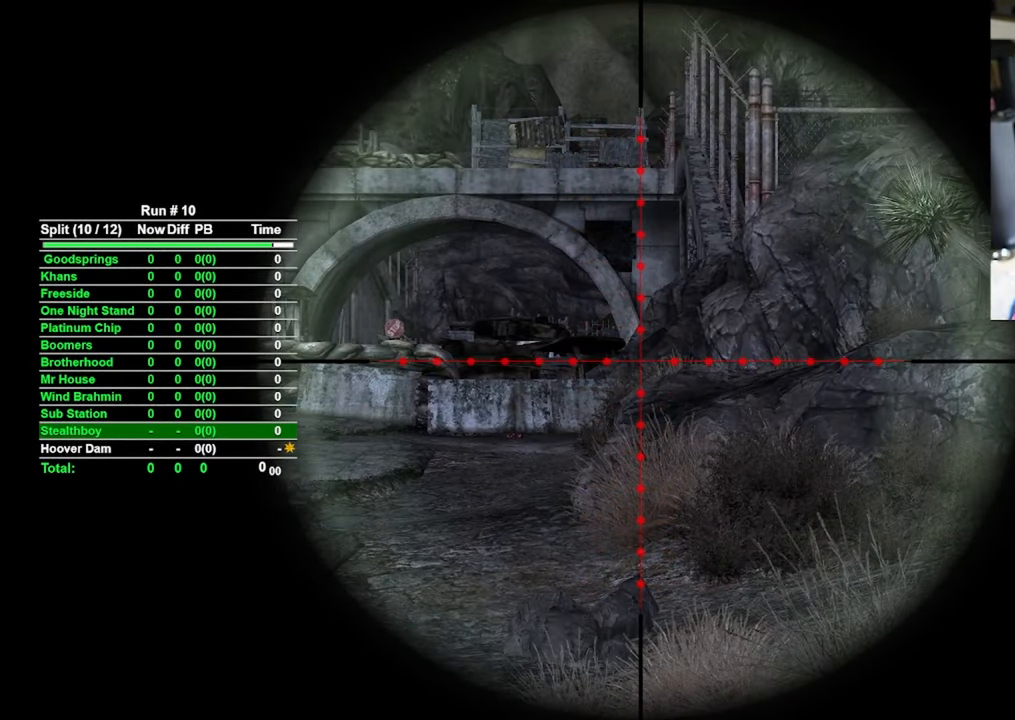
Gameplay with keyboard and mouse; each line is a JSON object with the keys and mouse buttons held at the frame after it. "events" lists presses ("down") and releases ("up") of "1", "2", "3", "4", "5", "a", "alt", "b", "c", "ctrl", "d", "e", "f", "g", "q", "r", "s", "shift", "space", "t", "tab", "tilde", "v", "w", "x", "z", "mouse_left", "mouse_wheel", "mouse_right", "mouse_mb4" and "mouse_mb5" between this image and that frame as [ms after this image, input, new state], when the widget could be followed in between. "mouse_left", "mouse_wheel", "mouse_right", "mouse_mb4", "mouse_mb5" = the "left", "wheel", "right", "mb4", "mb5" buttons of the "mouse" list. No other keys are recorded. "wheel" means that the mouse wheel is clicked or scrolled. Mouse movement is not recorded.
{"keys": [], "mouse": ["right"], "events": [[283, "a", "up"]]}
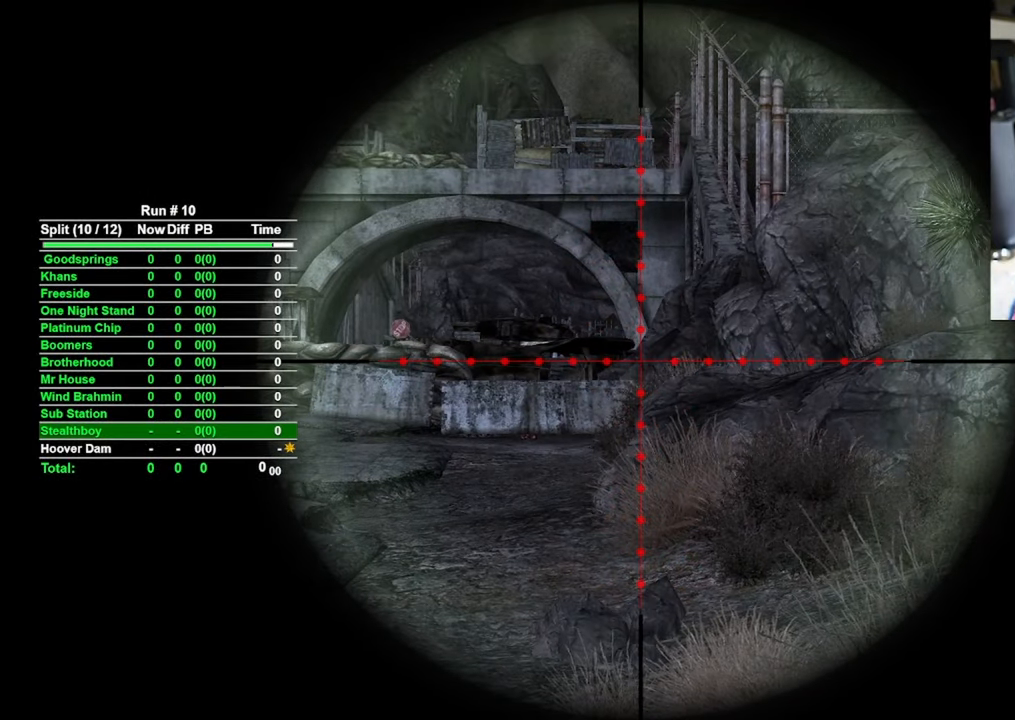
{"keys": ["w"], "mouse": [], "events": [[283, "mouse_right", "up"], [450, "w", "down"]]}
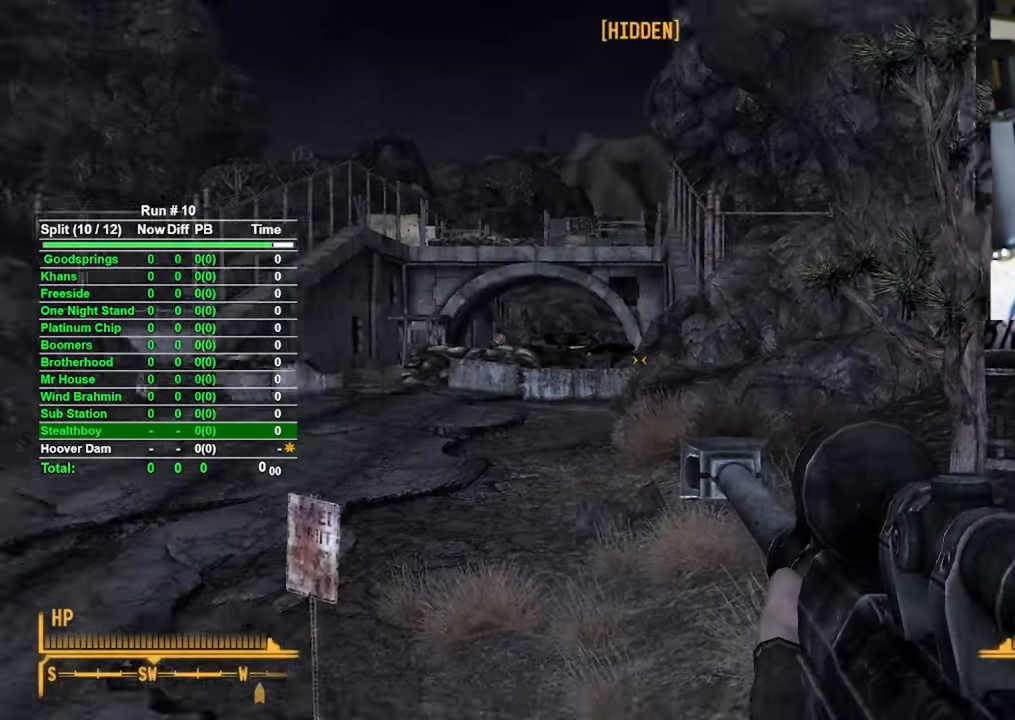
{"keys": ["w"], "mouse": [], "events": []}
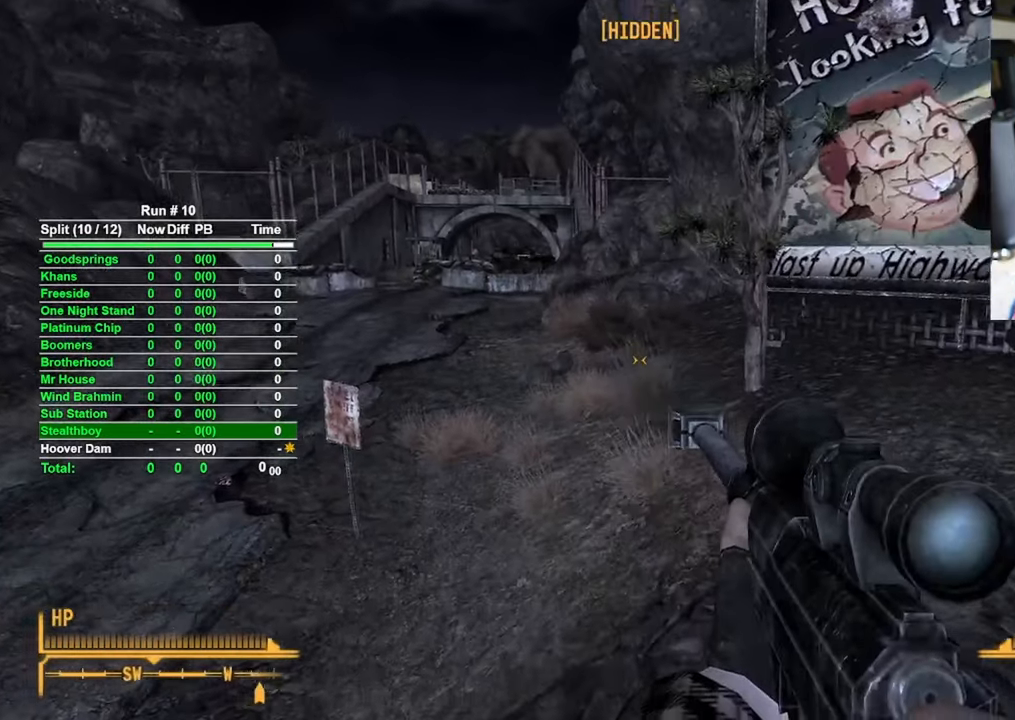
{"keys": ["w"], "mouse": [], "events": [[83, "c", "down"], [183, "c", "up"]]}
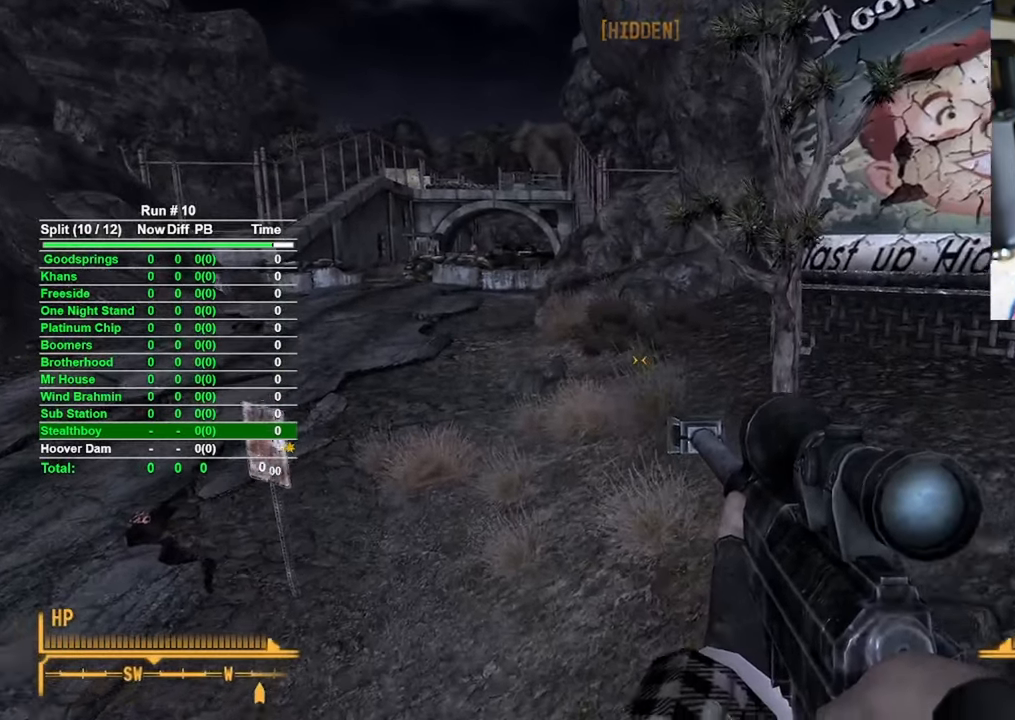
{"keys": ["w"], "mouse": [], "events": []}
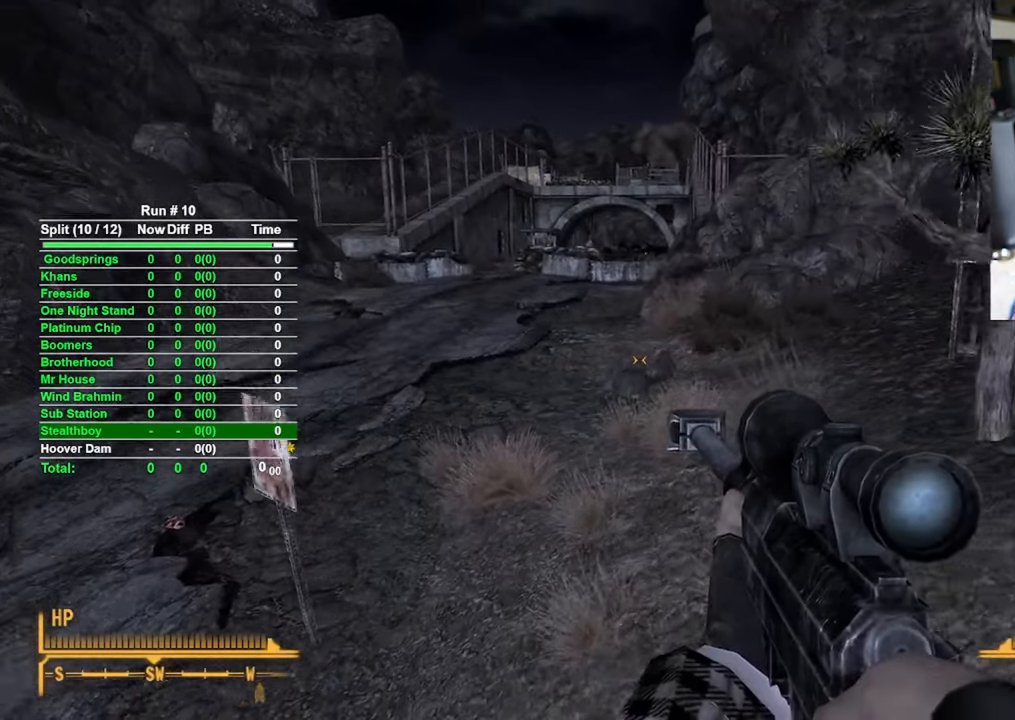
{"keys": ["w"], "mouse": [], "events": []}
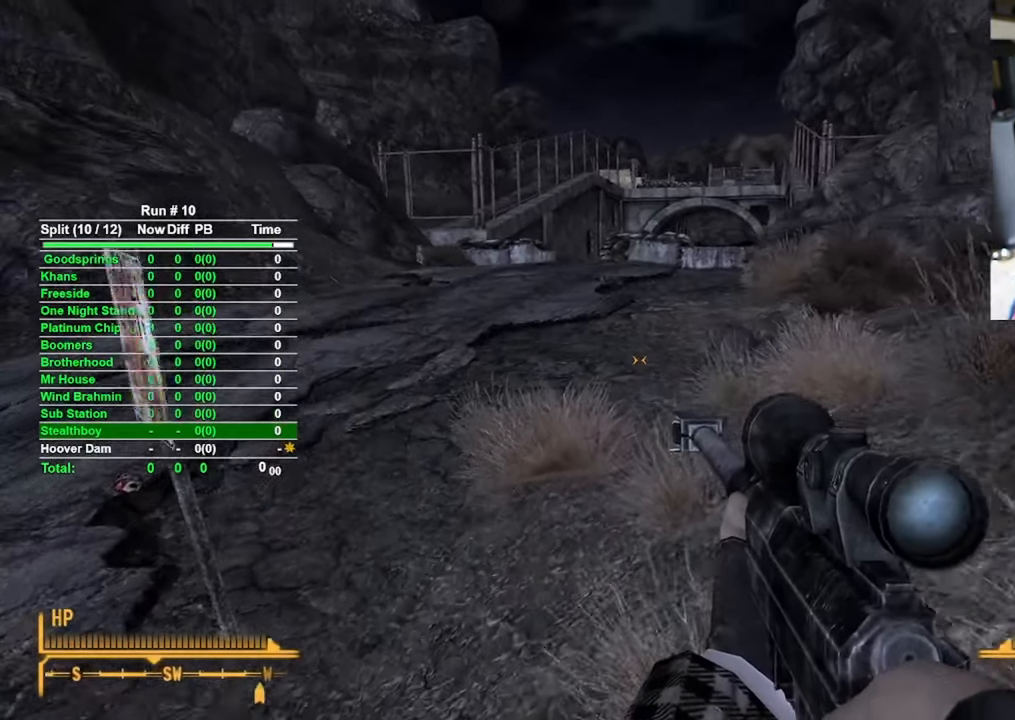
{"keys": ["w"], "mouse": [], "events": []}
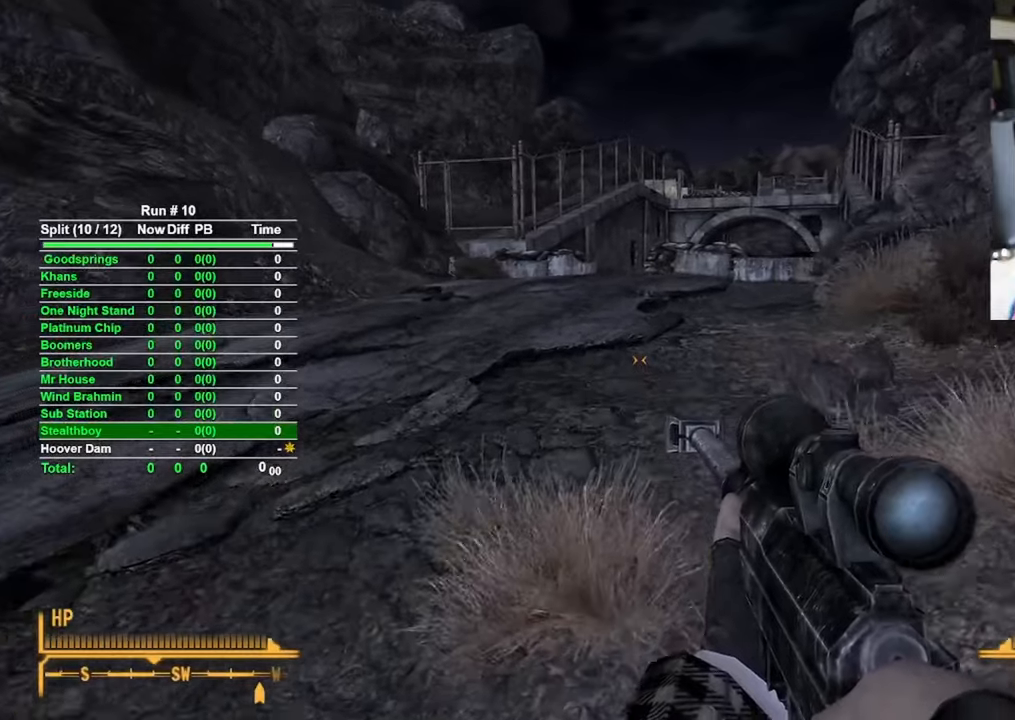
{"keys": ["w"], "mouse": [], "events": []}
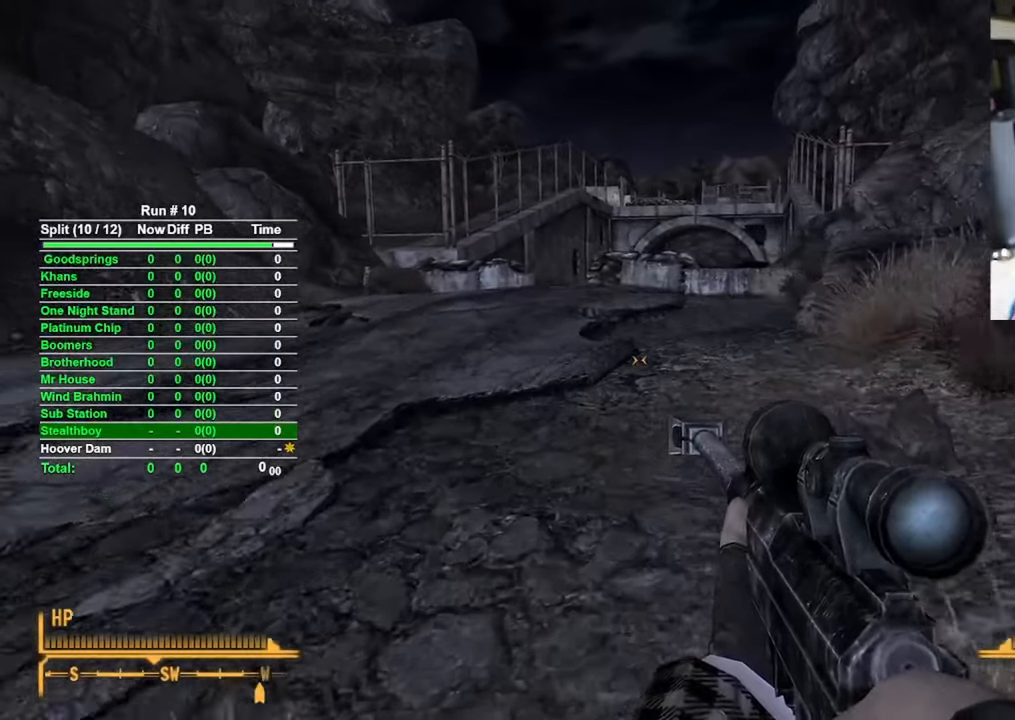
{"keys": ["w"], "mouse": [], "events": []}
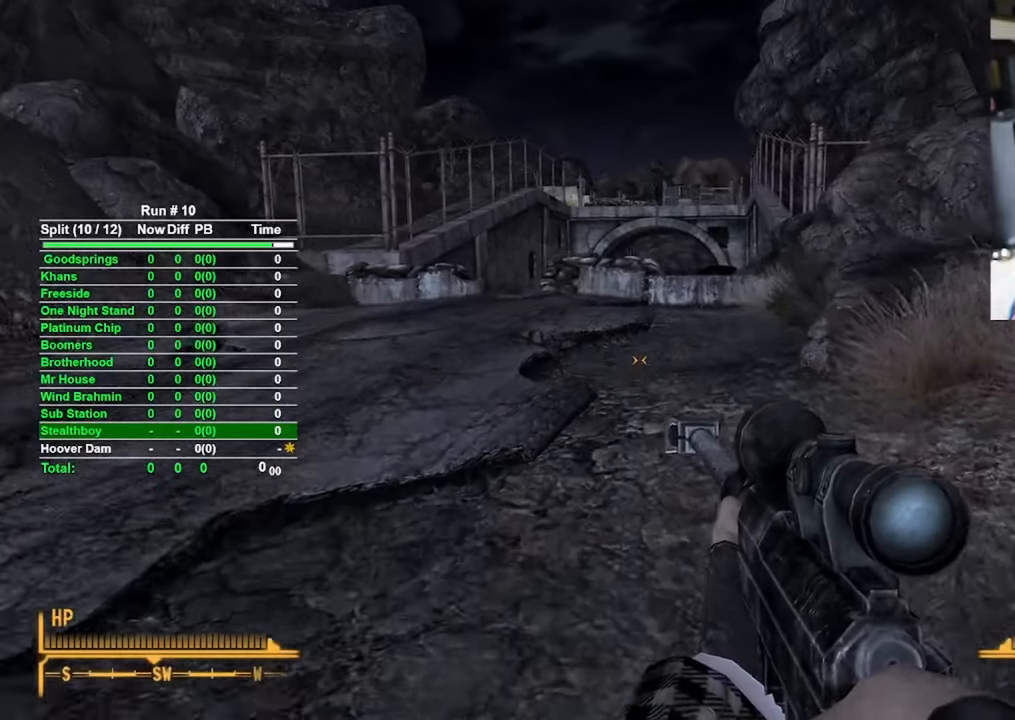
{"keys": ["w"], "mouse": [], "events": []}
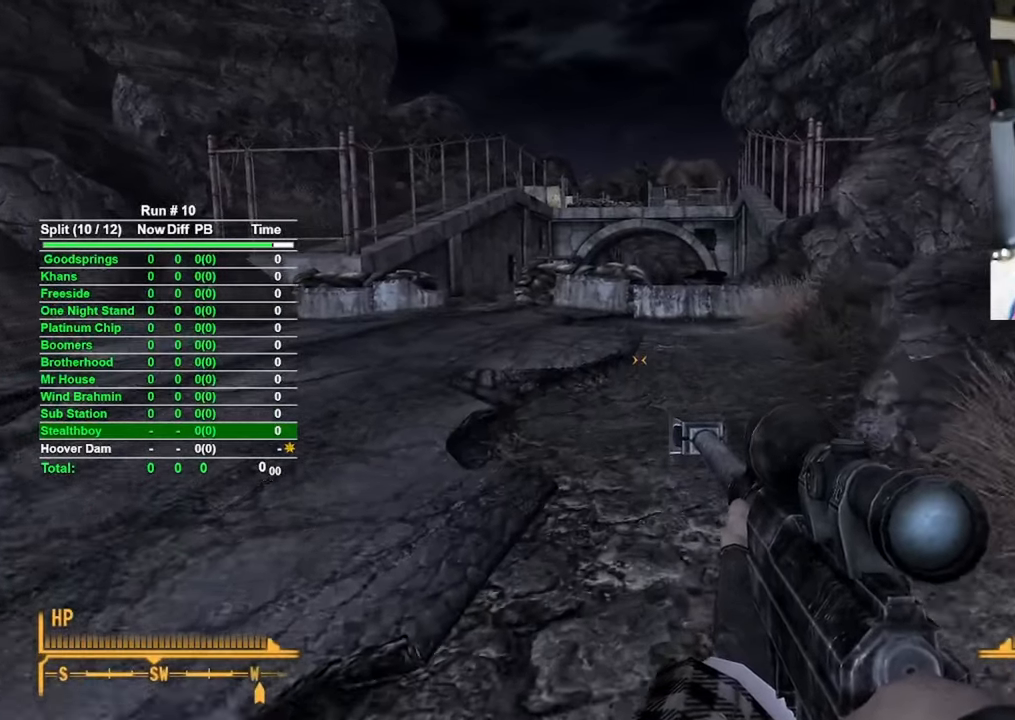
{"keys": ["w"], "mouse": [], "events": []}
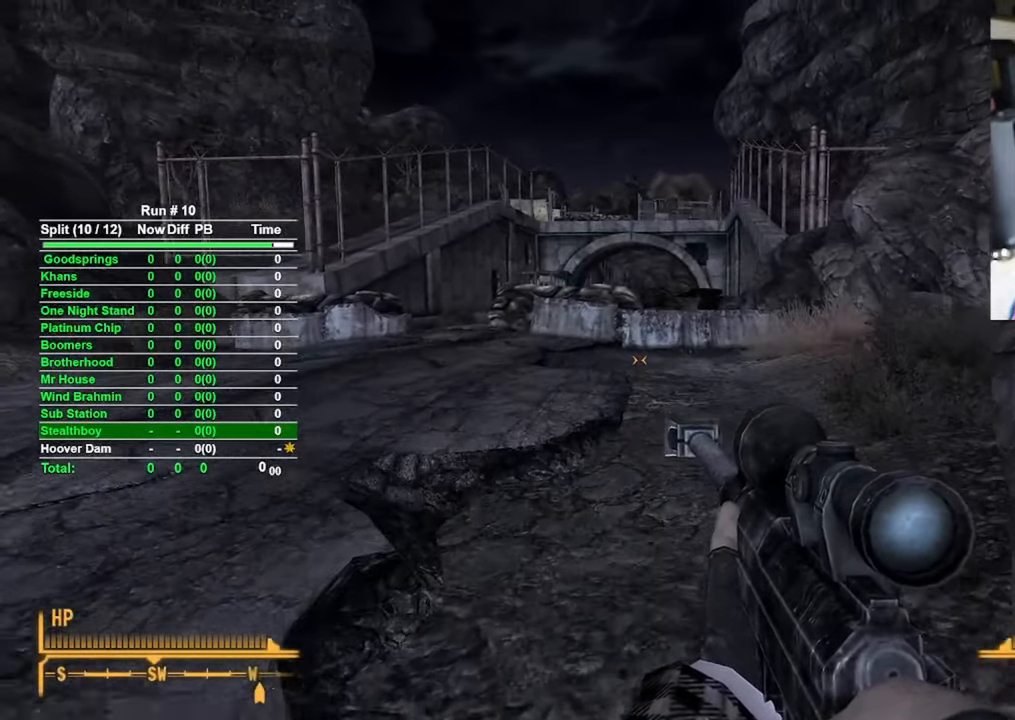
{"keys": ["w"], "mouse": [], "events": []}
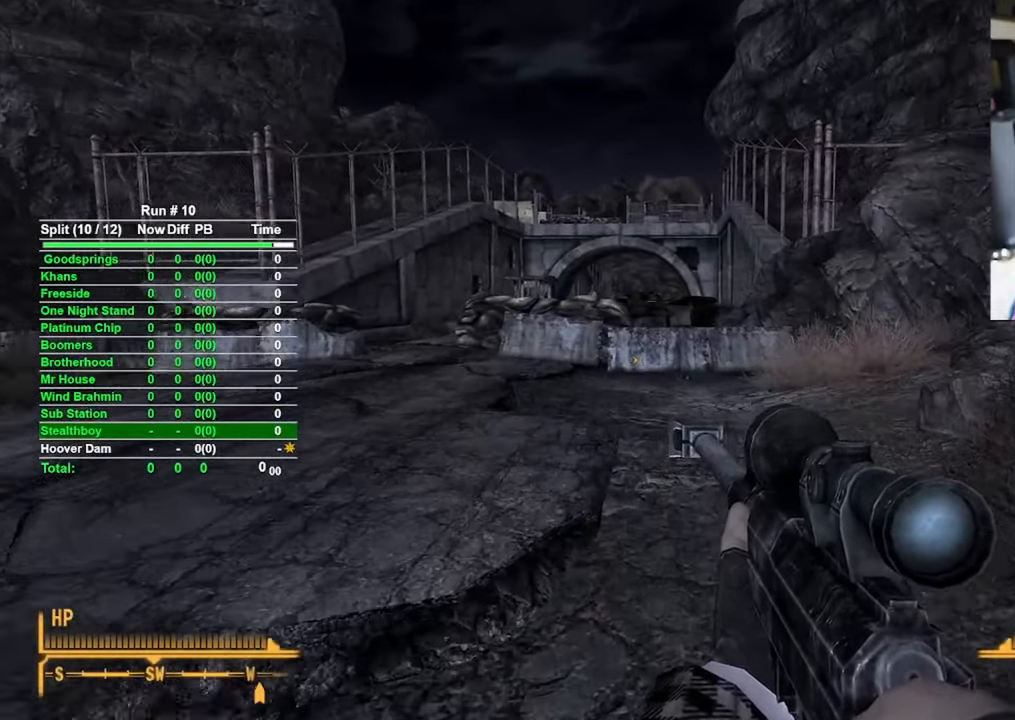
{"keys": ["a", "w"], "mouse": [], "events": [[316, "a", "down"]]}
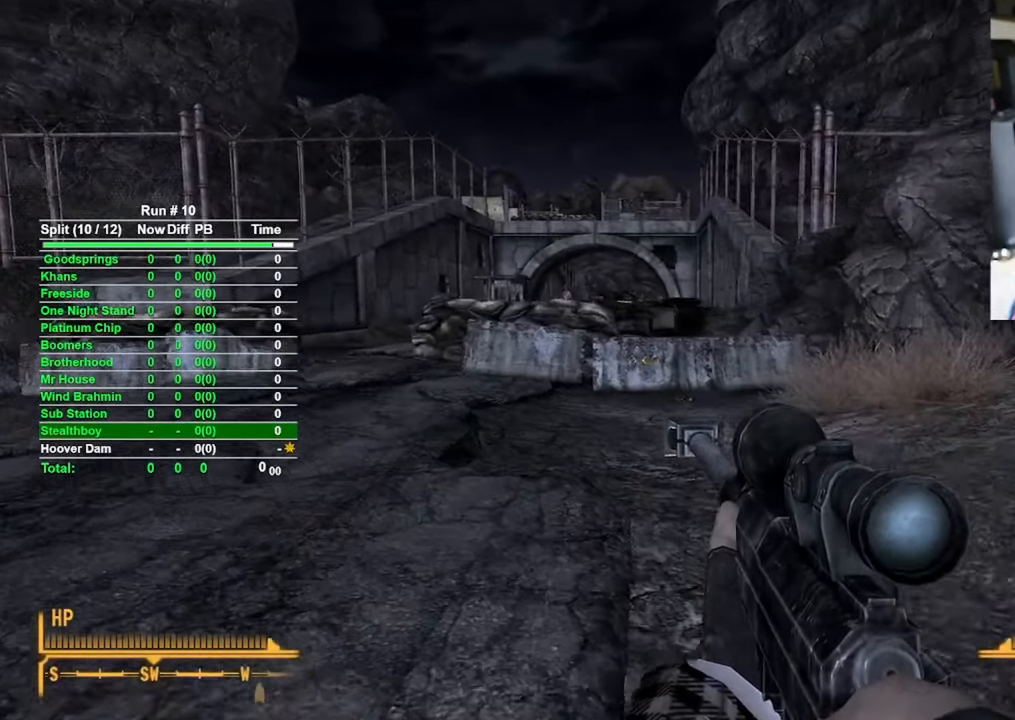
{"keys": ["a", "w"], "mouse": [], "events": []}
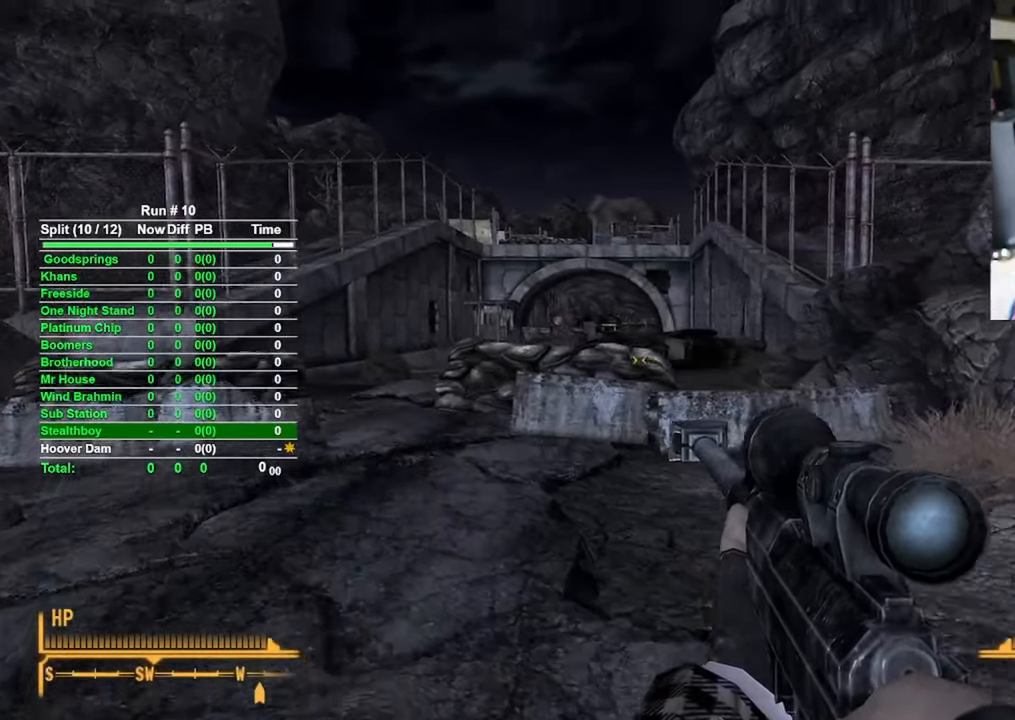
{"keys": [], "mouse": ["right"], "events": [[33, "a", "up"], [266, "mouse_right", "down"], [400, "w", "up"]]}
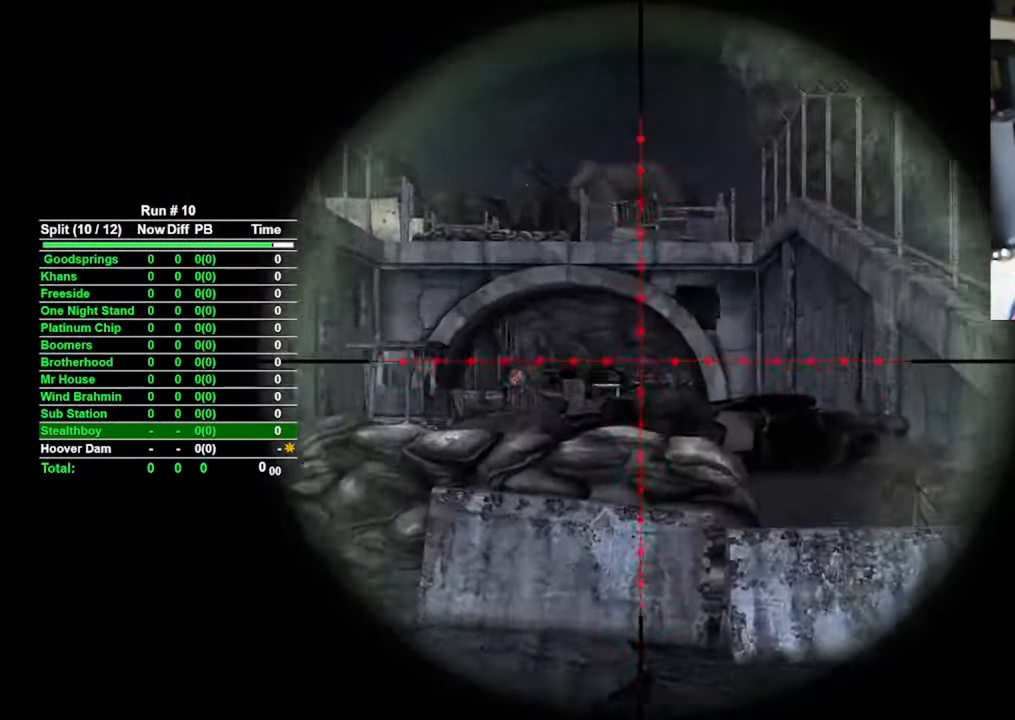
{"keys": [], "mouse": ["right"], "events": []}
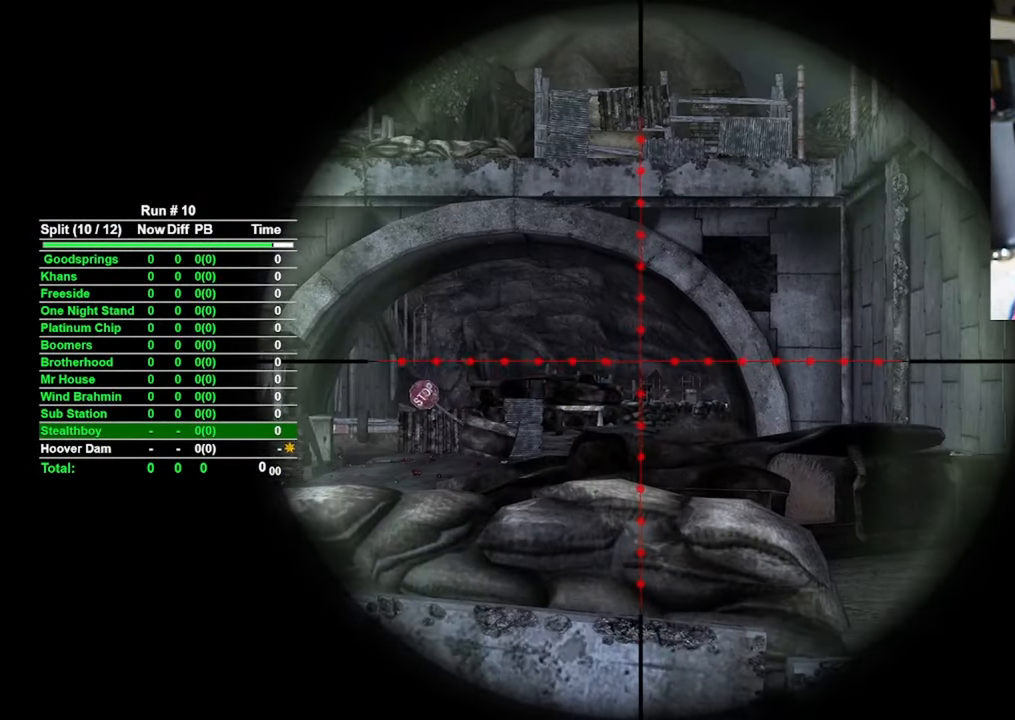
{"keys": [], "mouse": ["right"], "events": []}
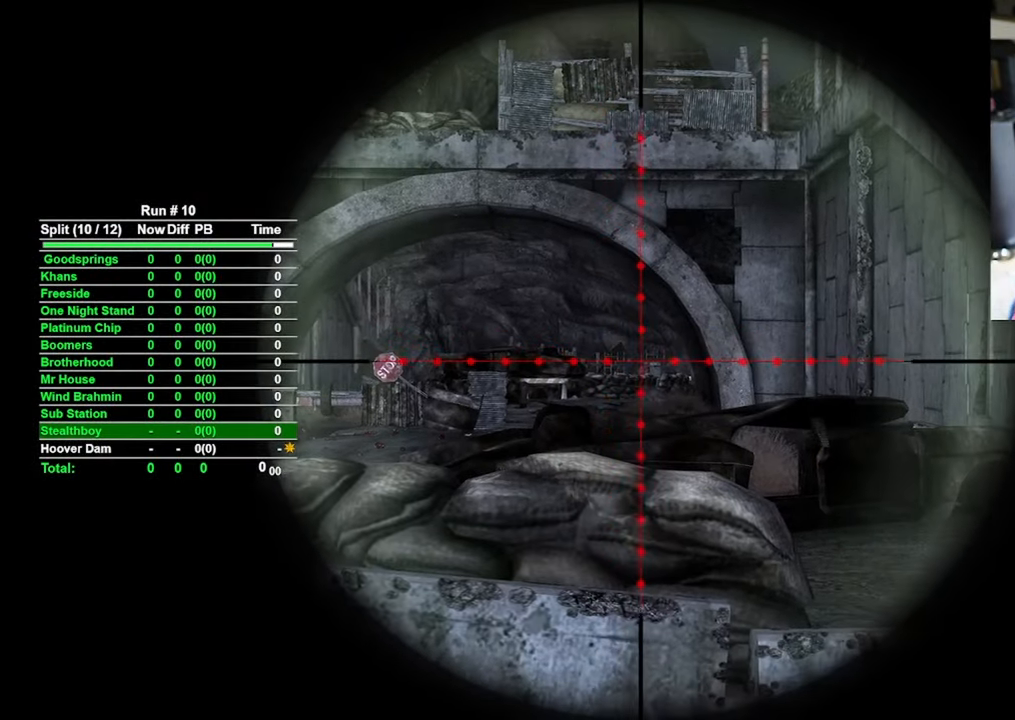
{"keys": [], "mouse": ["right"], "events": []}
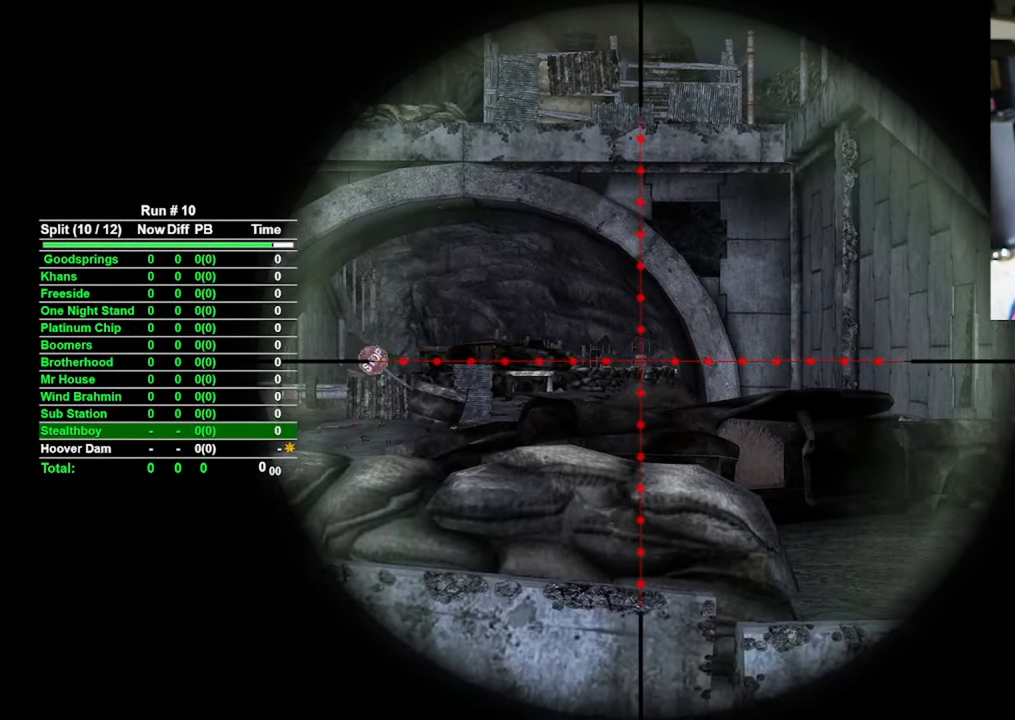
{"keys": [], "mouse": ["right"], "events": []}
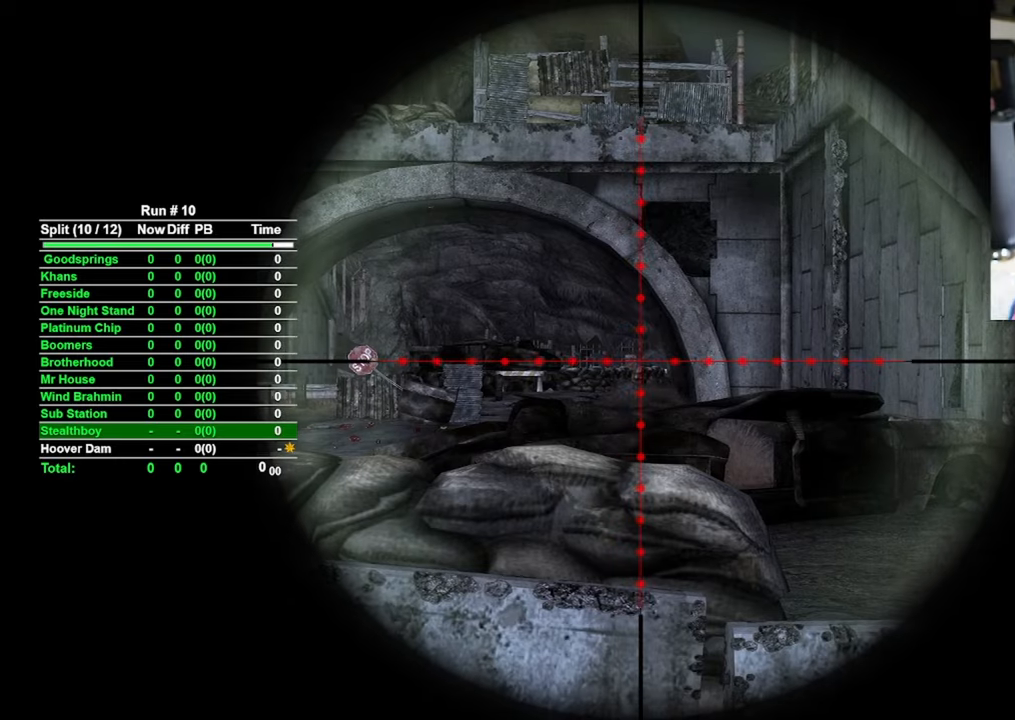
{"keys": [], "mouse": ["right"], "events": []}
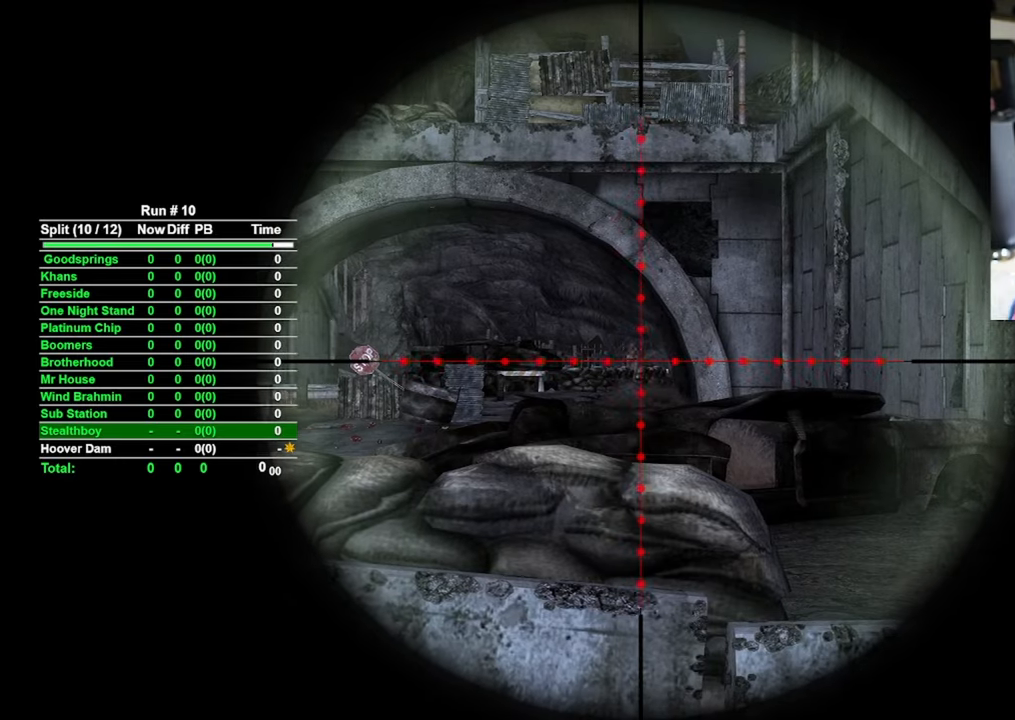
{"keys": [], "mouse": ["right"], "events": []}
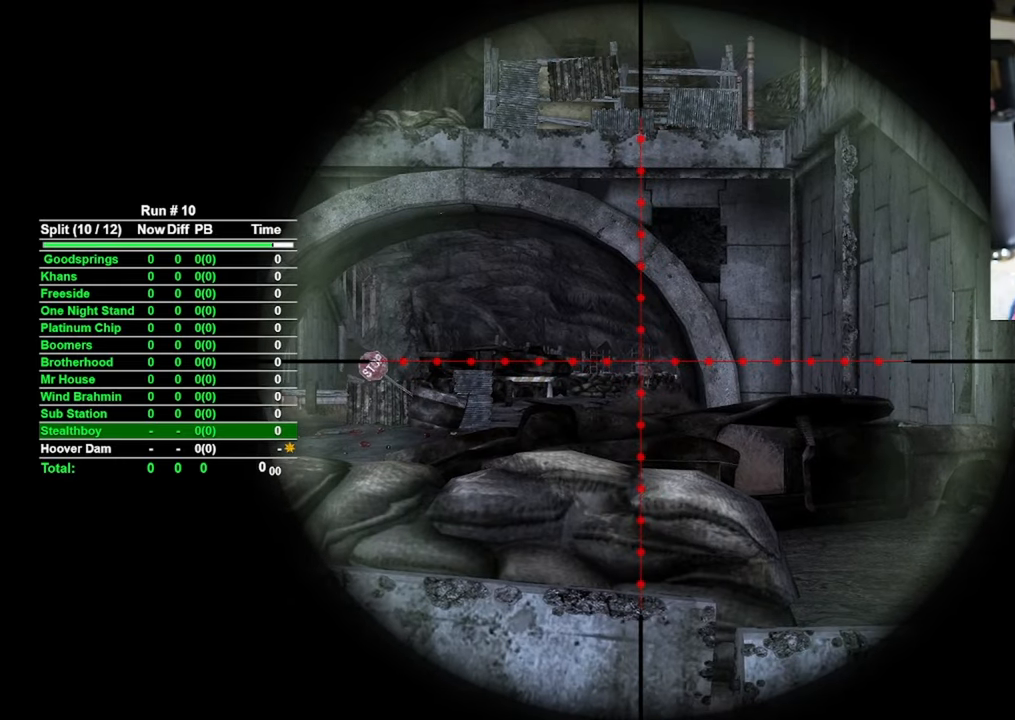
{"keys": [], "mouse": ["right"], "events": []}
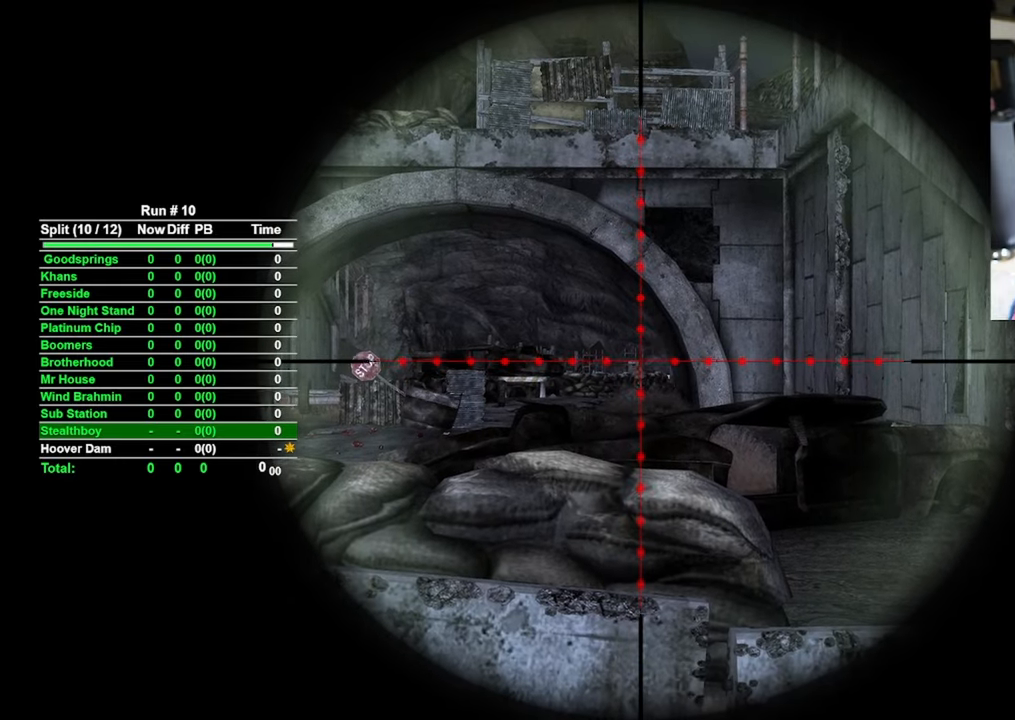
{"keys": [], "mouse": ["right"], "events": []}
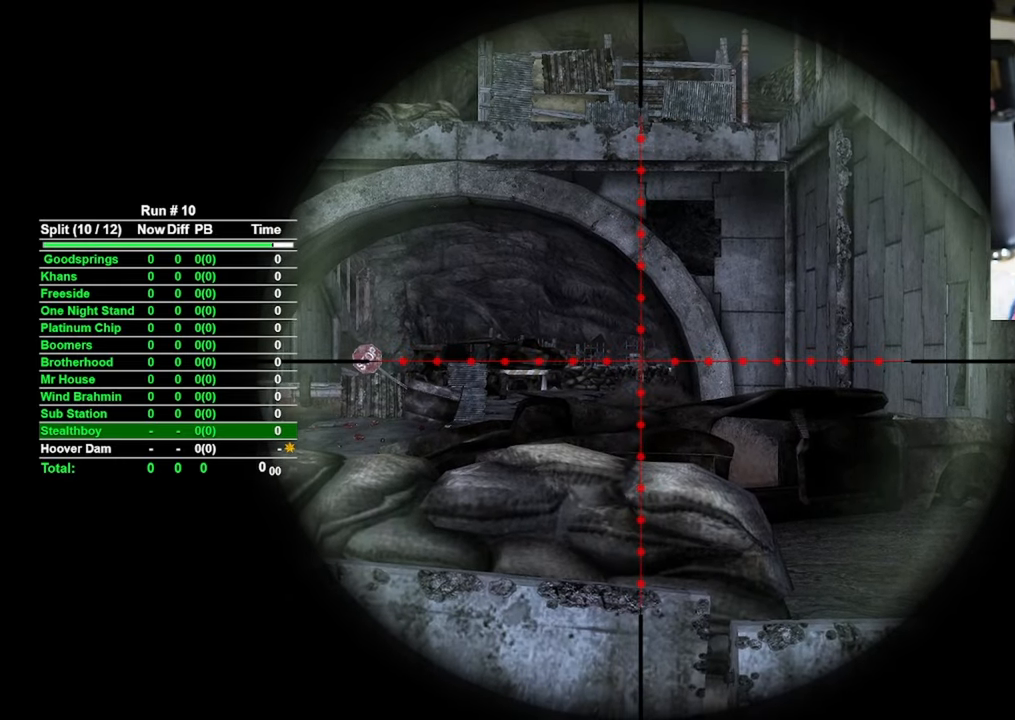
{"keys": [], "mouse": ["right"], "events": [[116, "mouse_left", "down"], [250, "mouse_left", "up"]]}
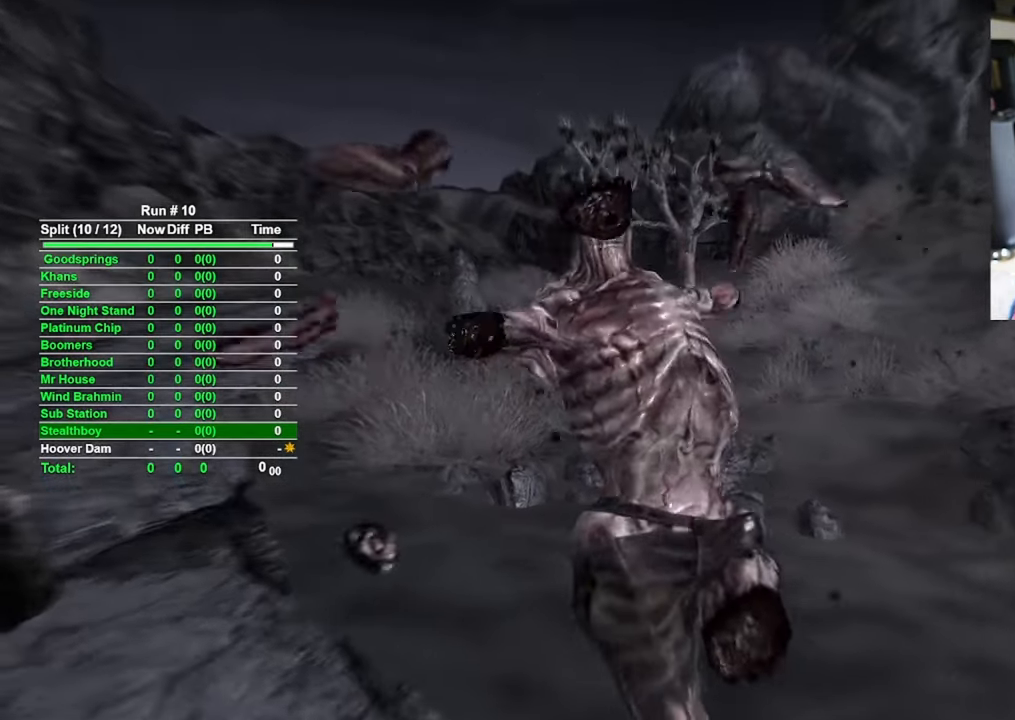
{"keys": [], "mouse": [], "events": [[283, "mouse_right", "up"]]}
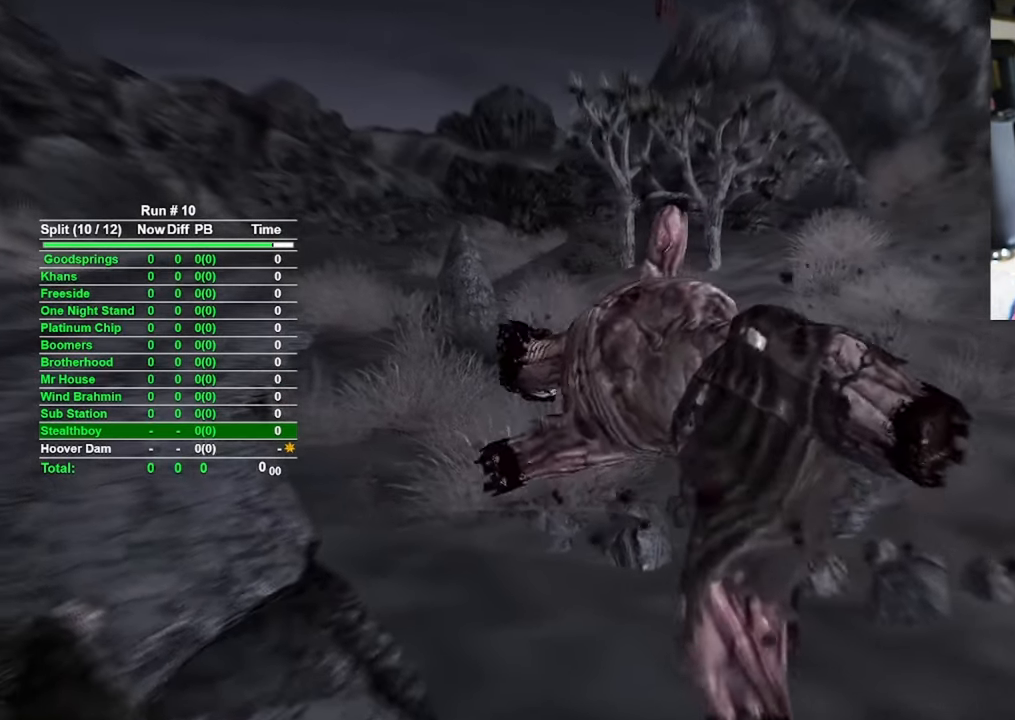
{"keys": [], "mouse": [], "events": []}
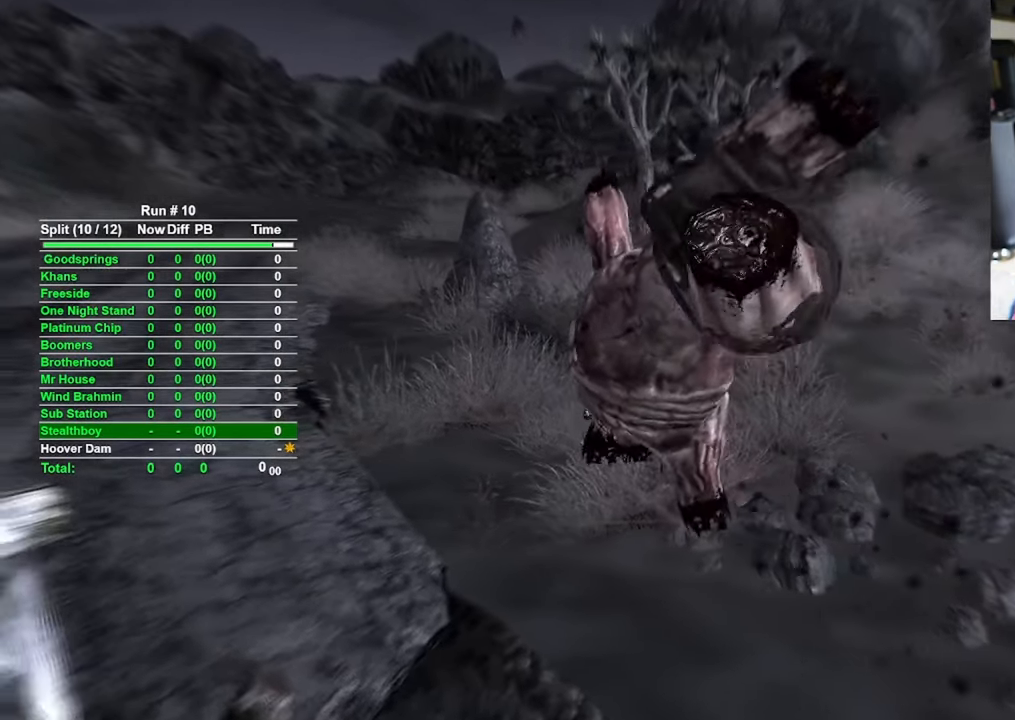
{"keys": [], "mouse": [], "events": []}
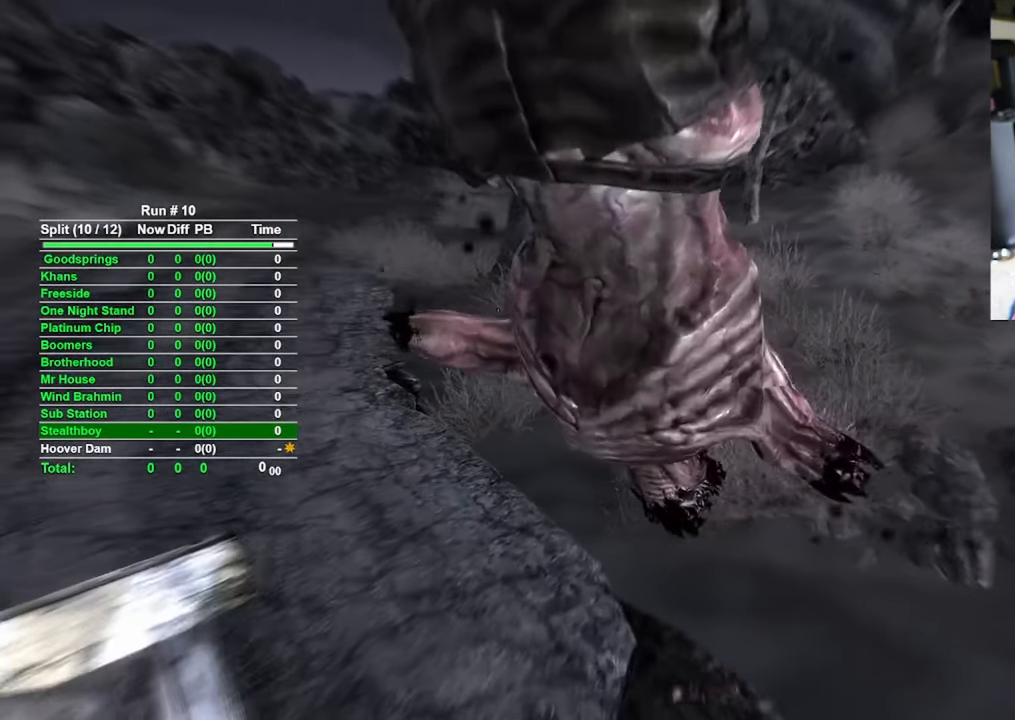
{"keys": [], "mouse": [], "events": []}
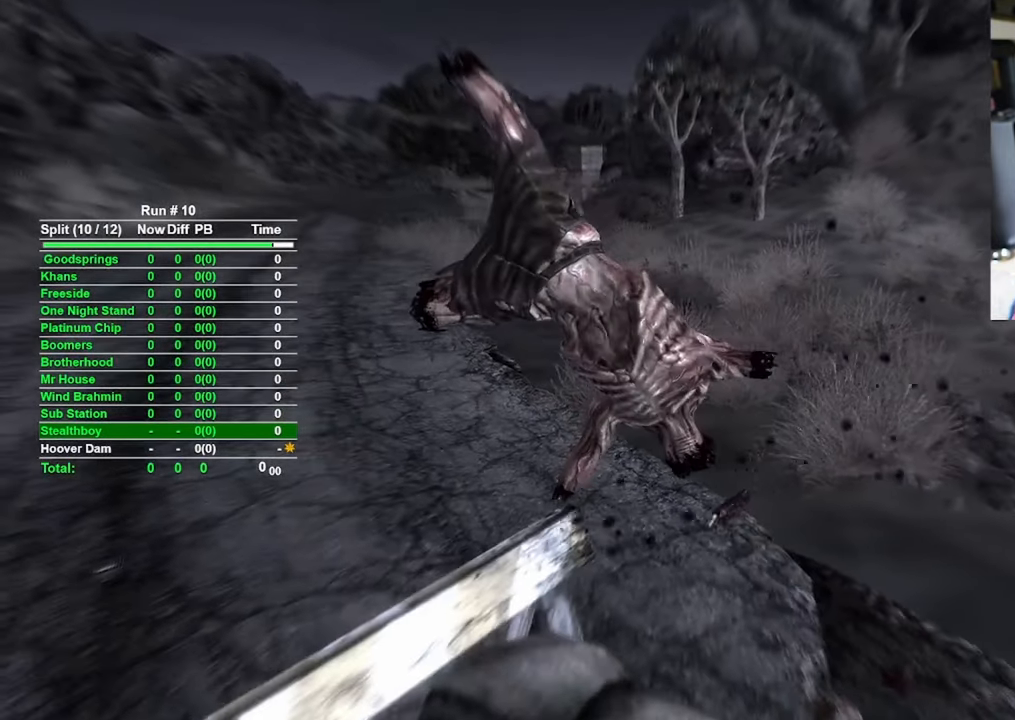
{"keys": [], "mouse": [], "events": []}
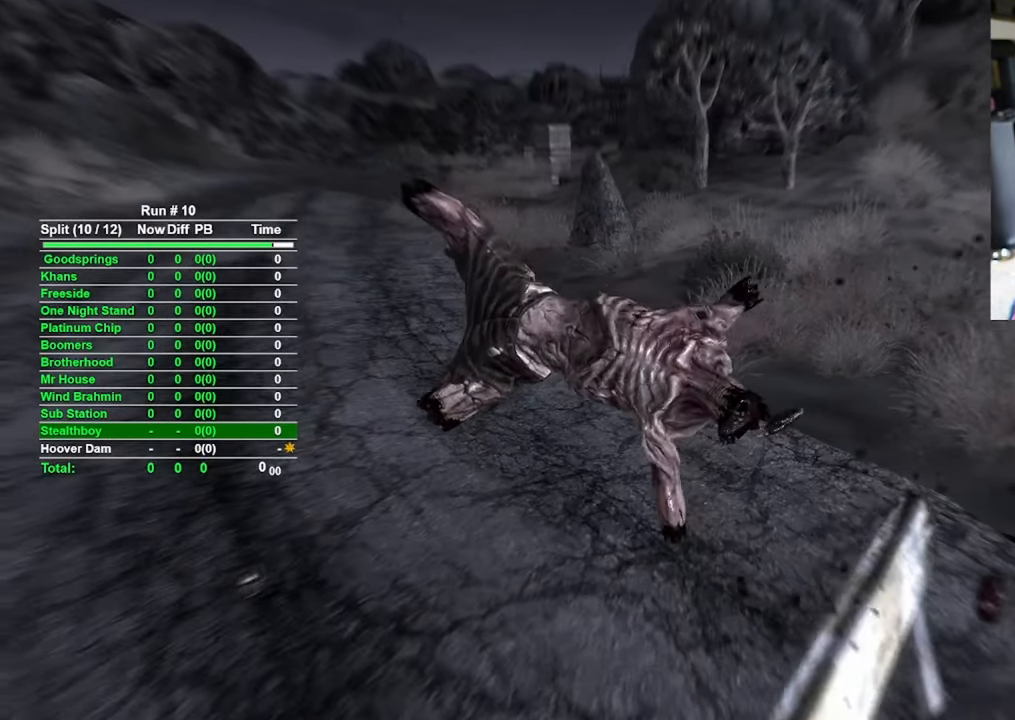
{"keys": [], "mouse": [], "events": []}